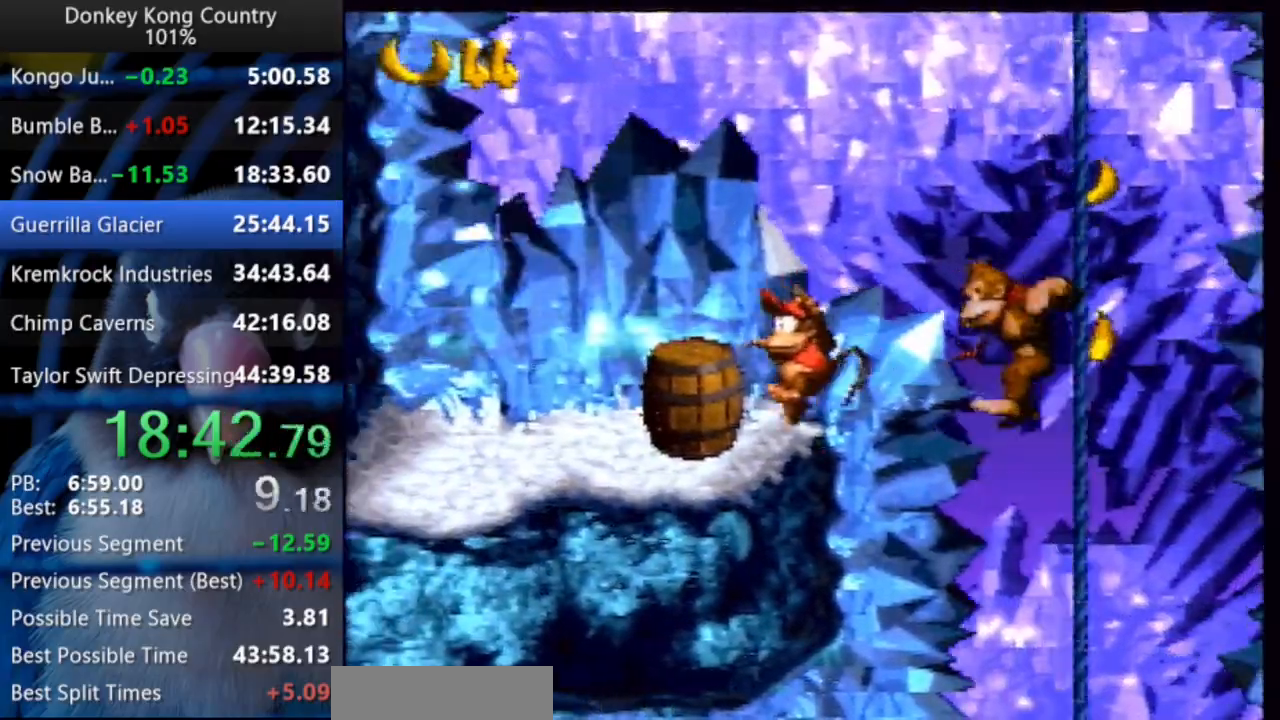
Gameplay with a controller (Nintendo layout); each line is a JSON object with the inputs held at the frame after it (dt_ms = milliseconds from this image to that frame). "events" lists button and stick changes between this image and that frame as [ms after this image, input, new state], when the widget could be followed in between. Not read: L3 R3 SELECT START.
{"dt_ms": 1000, "buttons": ["Y", "DPAD_UP", "DPAD_LEFT"], "events": [[83, "DPAD_UP", "down"], [183, "DPAD_UP", "up"], [833, "DPAD_UP", "down"]]}
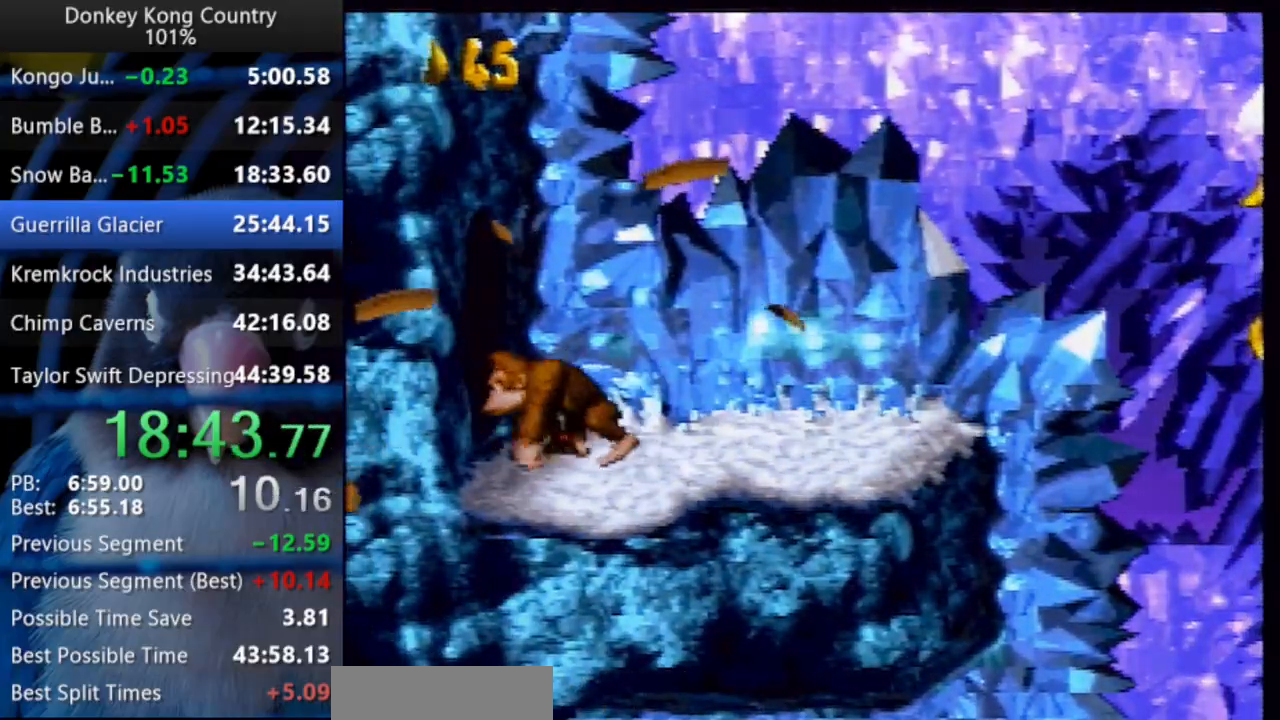
{"dt_ms": 500, "buttons": ["A", "Y", "DPAD_LEFT"], "events": [[467, "A", "down"], [467, "DPAD_UP", "up"]]}
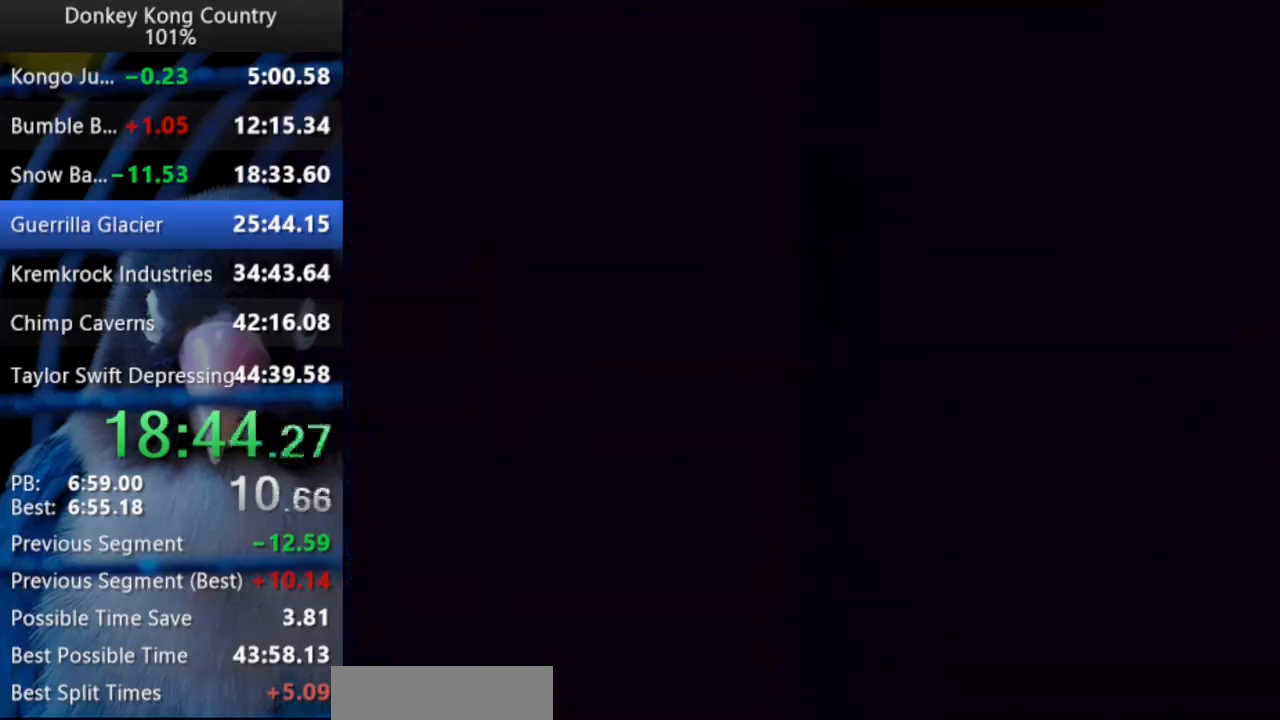
{"dt_ms": 500, "buttons": ["Y", "DPAD_UP", "DPAD_LEFT"], "events": [[17, "A", "up"], [17, "DPAD_UP", "down"]]}
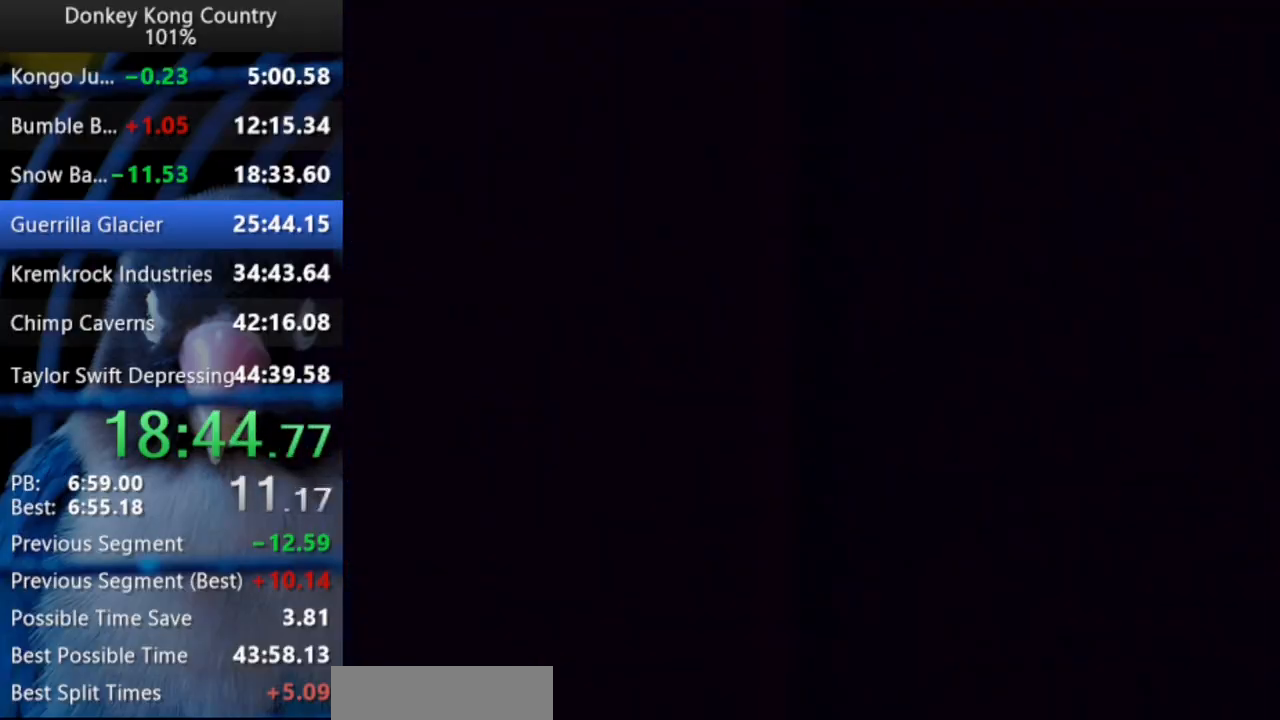
{"dt_ms": 500, "buttons": ["Y", "DPAD_UP", "DPAD_LEFT"], "events": []}
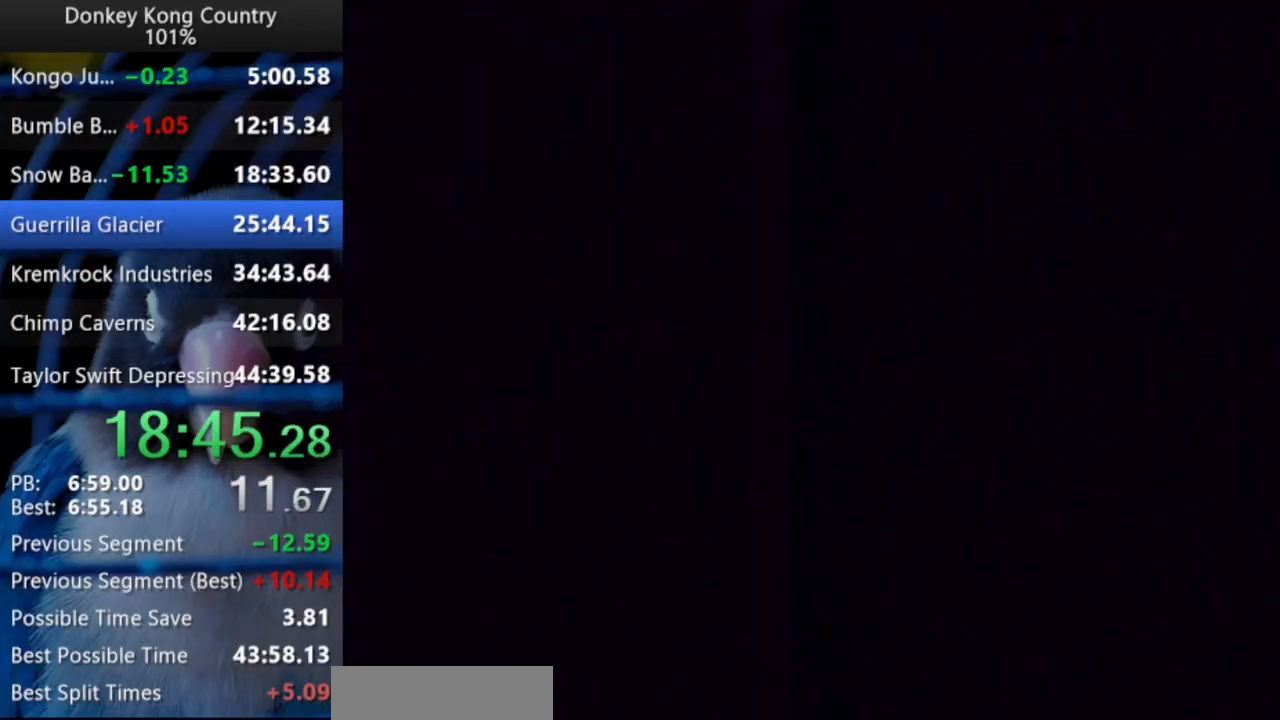
{"dt_ms": 500, "buttons": ["Y", "DPAD_UP", "DPAD_LEFT"], "events": []}
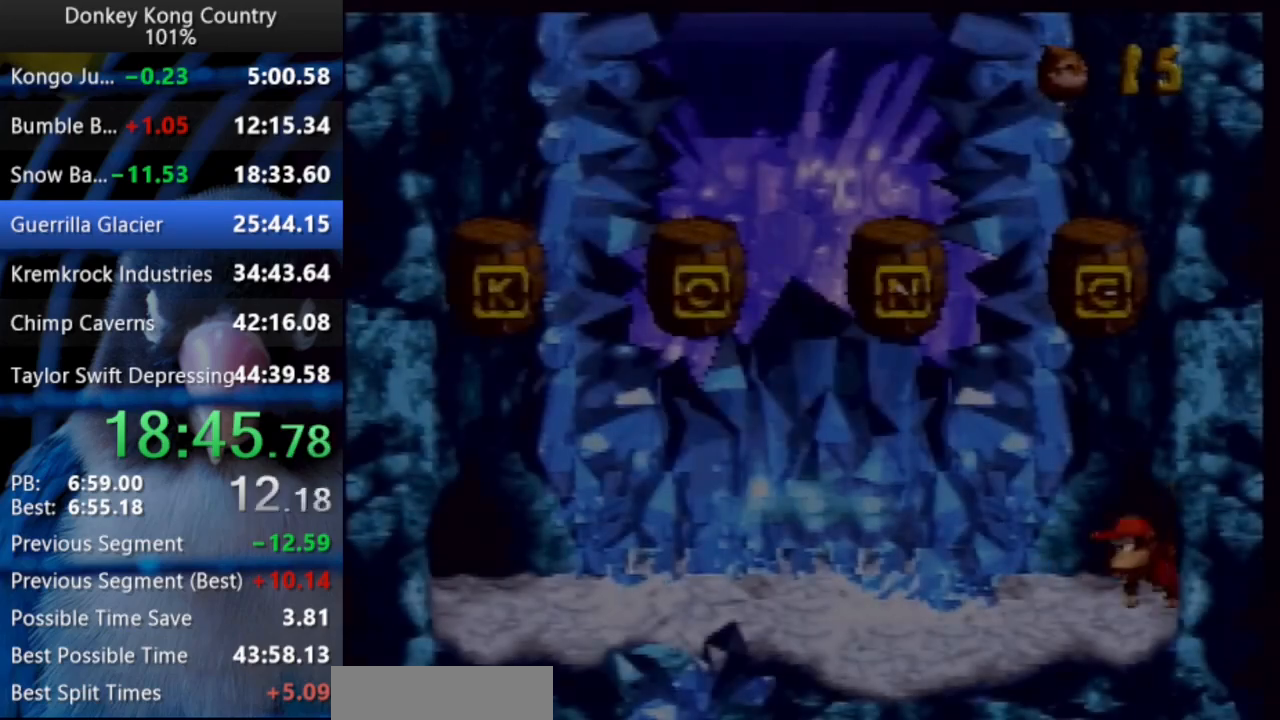
{"dt_ms": 500, "buttons": ["B", "X", "Y", "DPAD_UP", "DPAD_LEFT"], "events": [[400, "B", "down"], [450, "X", "down"]]}
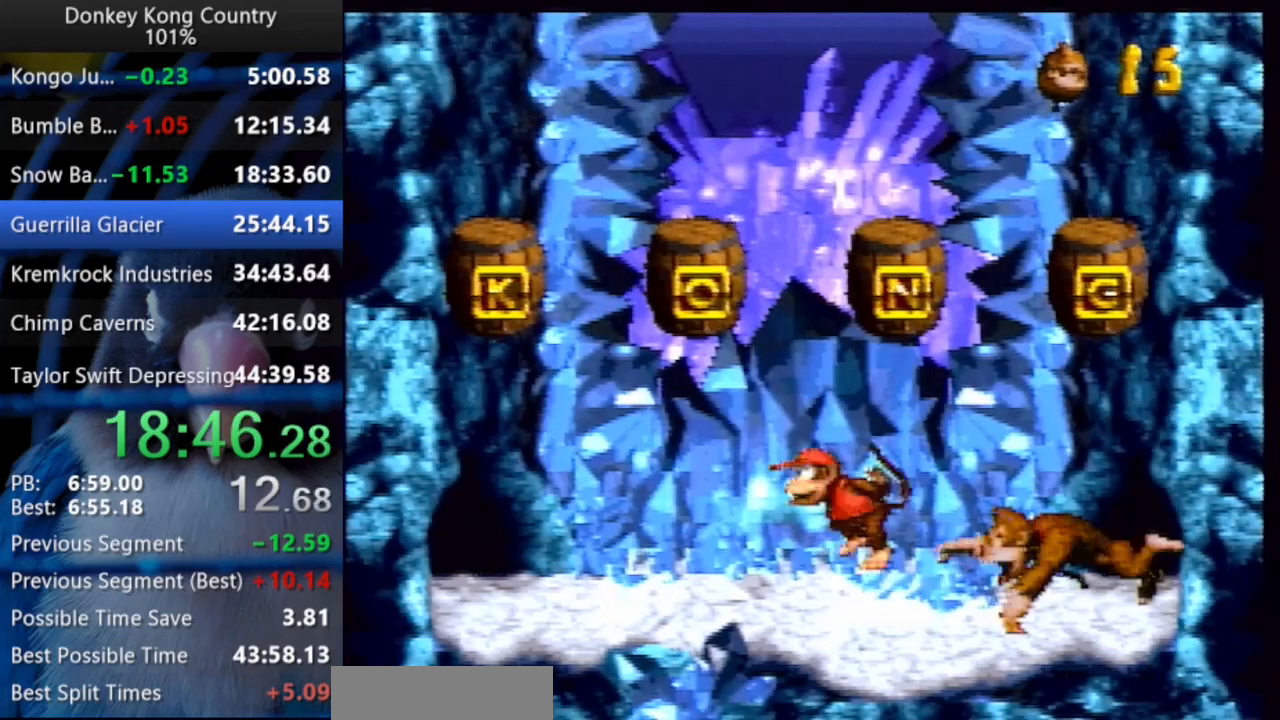
{"dt_ms": 500, "buttons": ["DPAD_UP", "DPAD_LEFT"], "events": [[383, "X", "up"], [433, "B", "up"], [467, "Y", "up"]]}
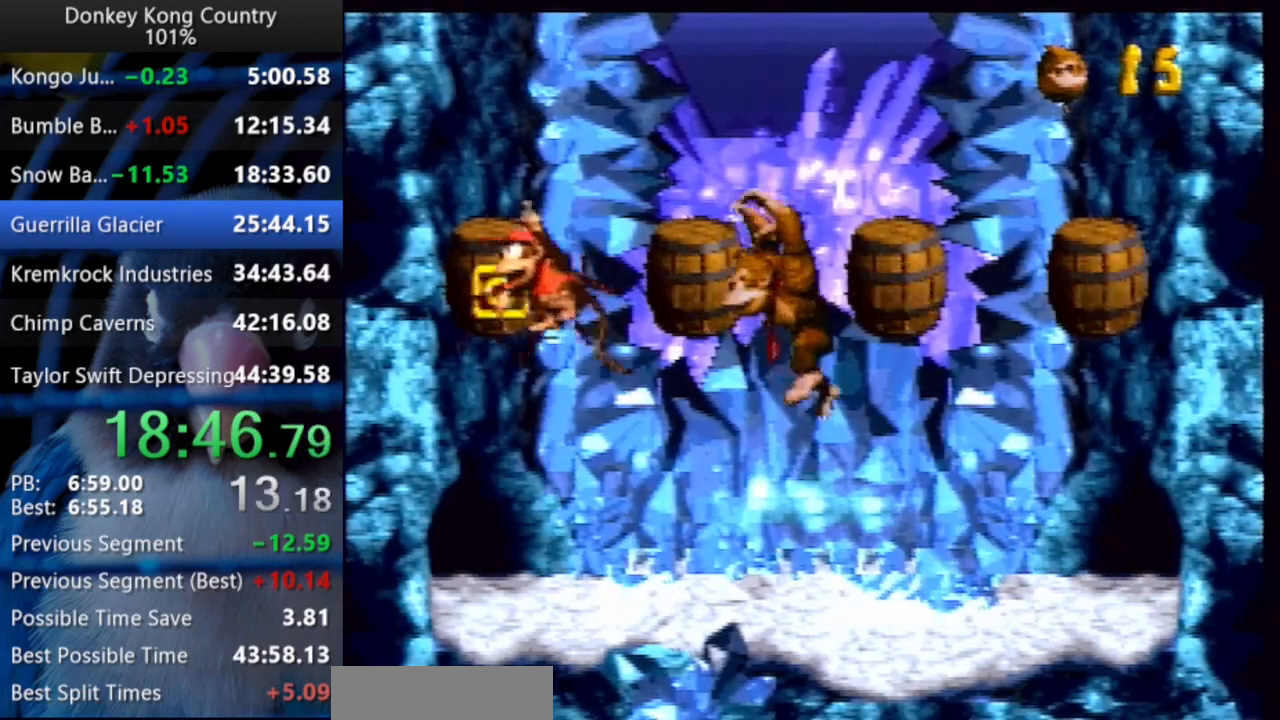
{"dt_ms": 500, "buttons": [], "events": [[67, "DPAD_UP", "up"], [100, "DPAD_LEFT", "up"]]}
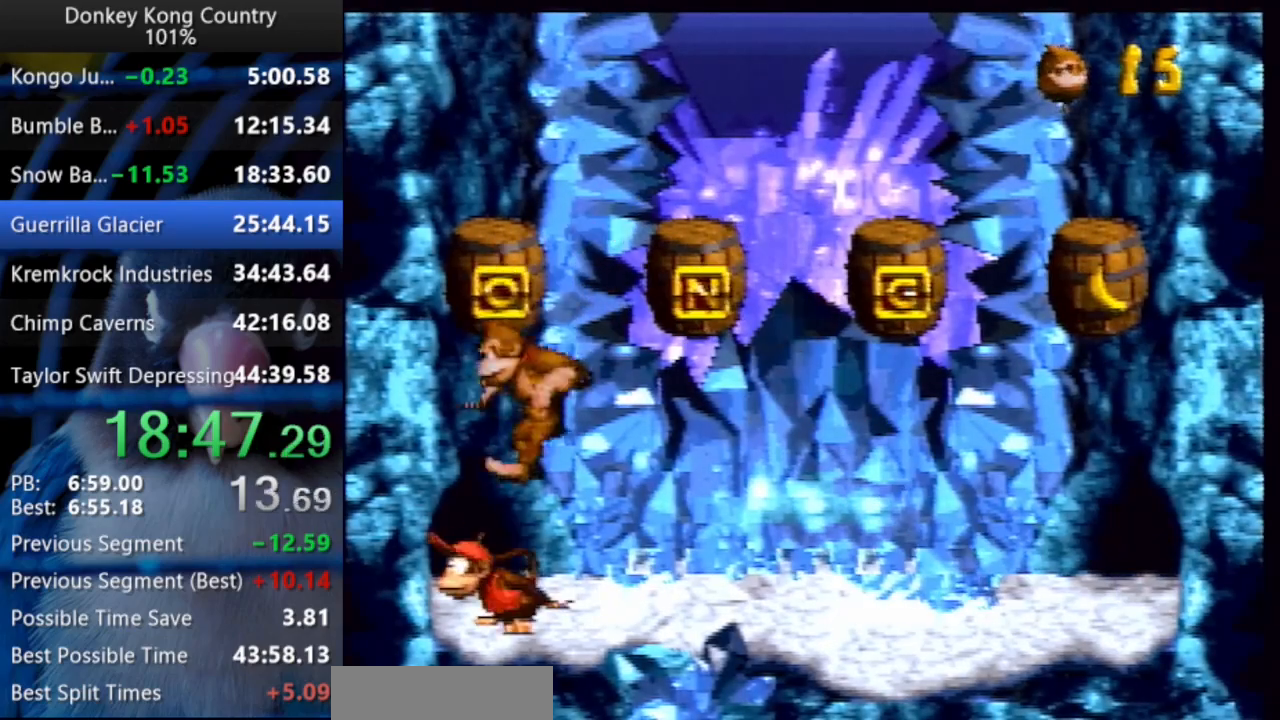
{"dt_ms": 500, "buttons": [], "events": []}
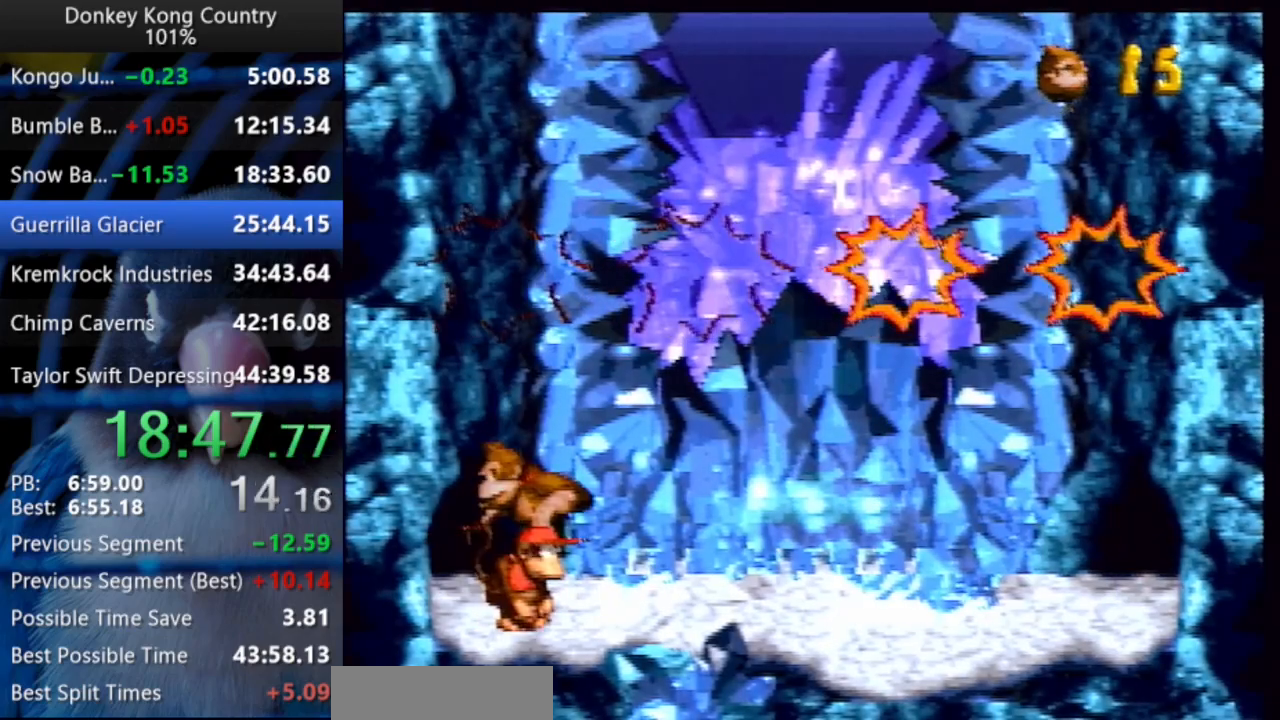
{"dt_ms": 500, "buttons": [], "events": []}
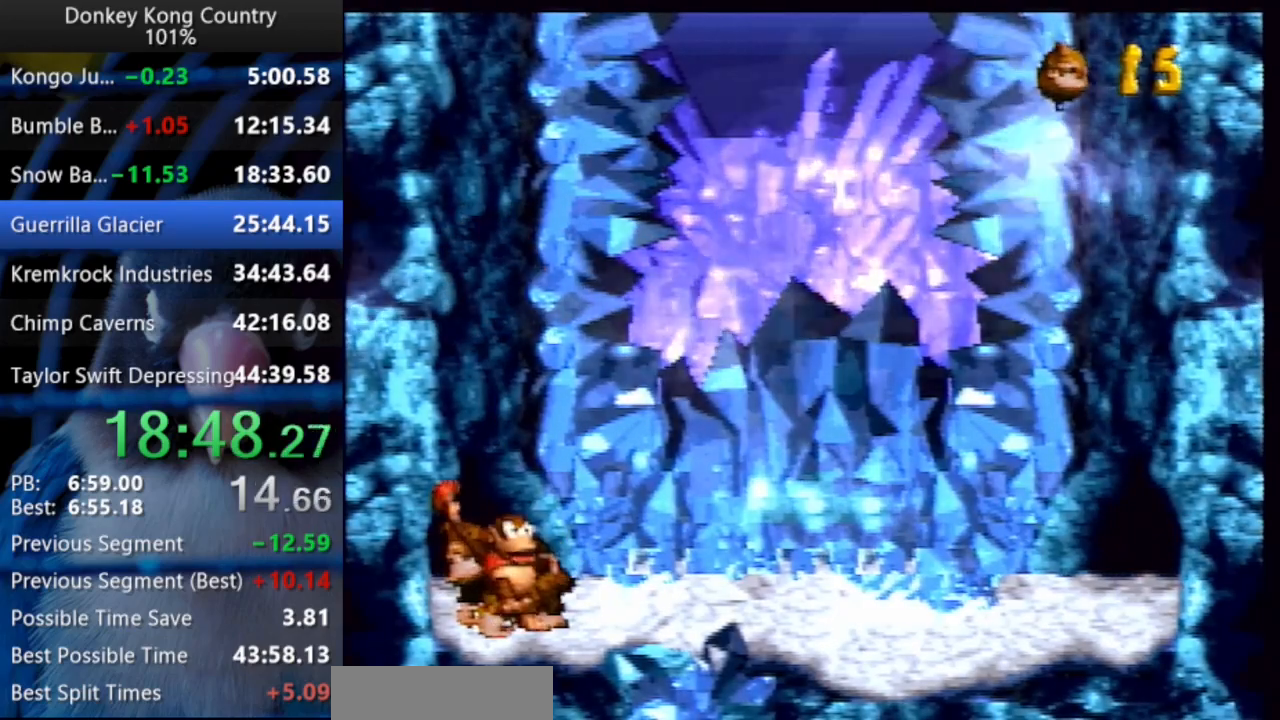
{"dt_ms": 500, "buttons": [], "events": []}
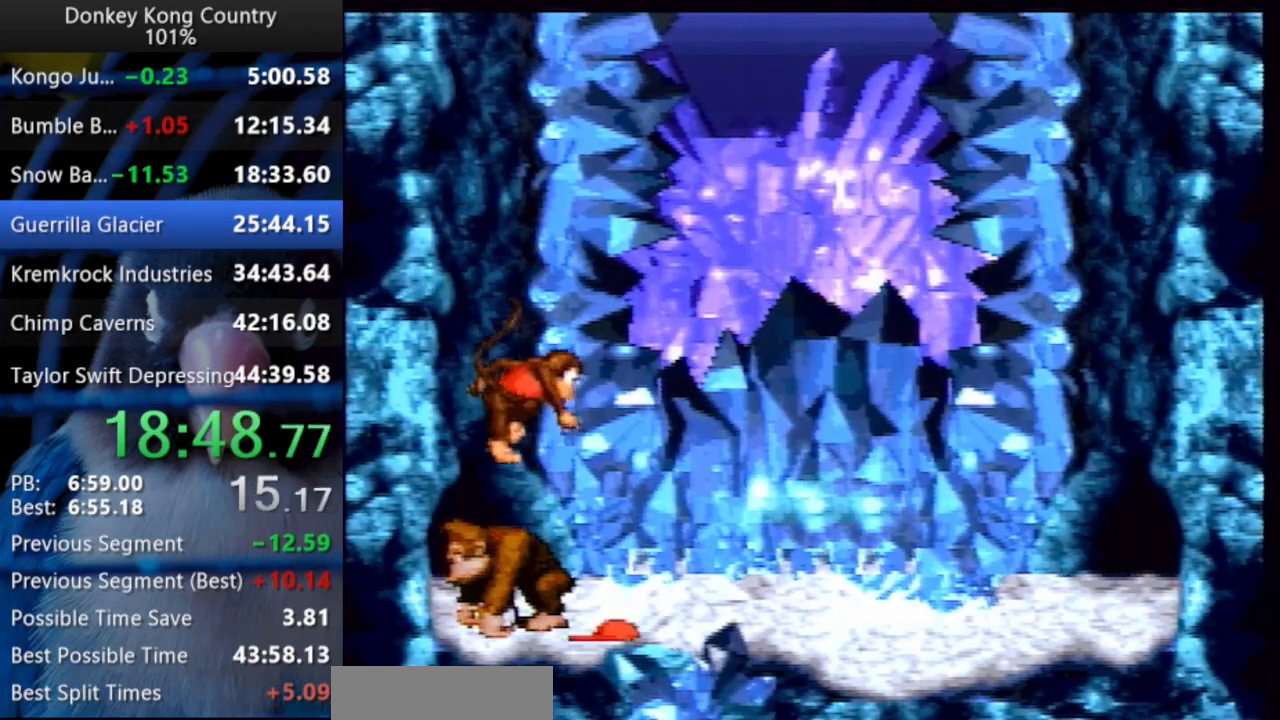
{"dt_ms": 500, "buttons": [], "events": []}
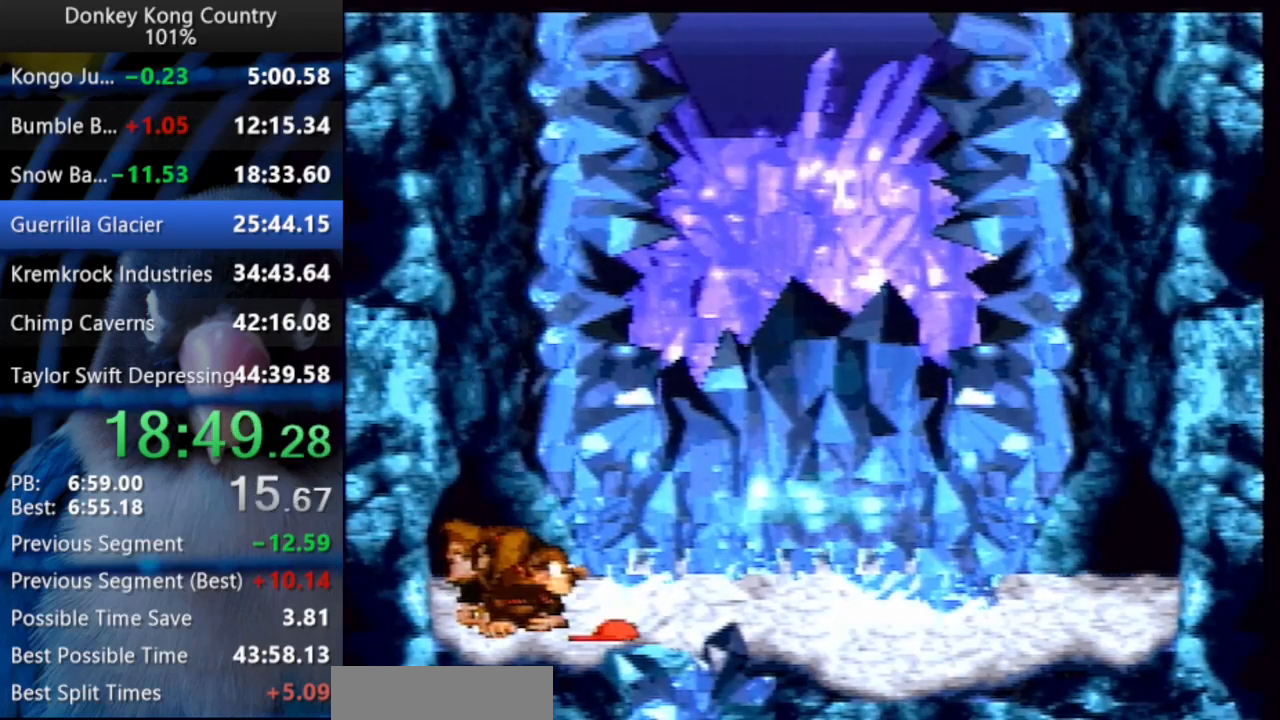
{"dt_ms": 500, "buttons": [], "events": []}
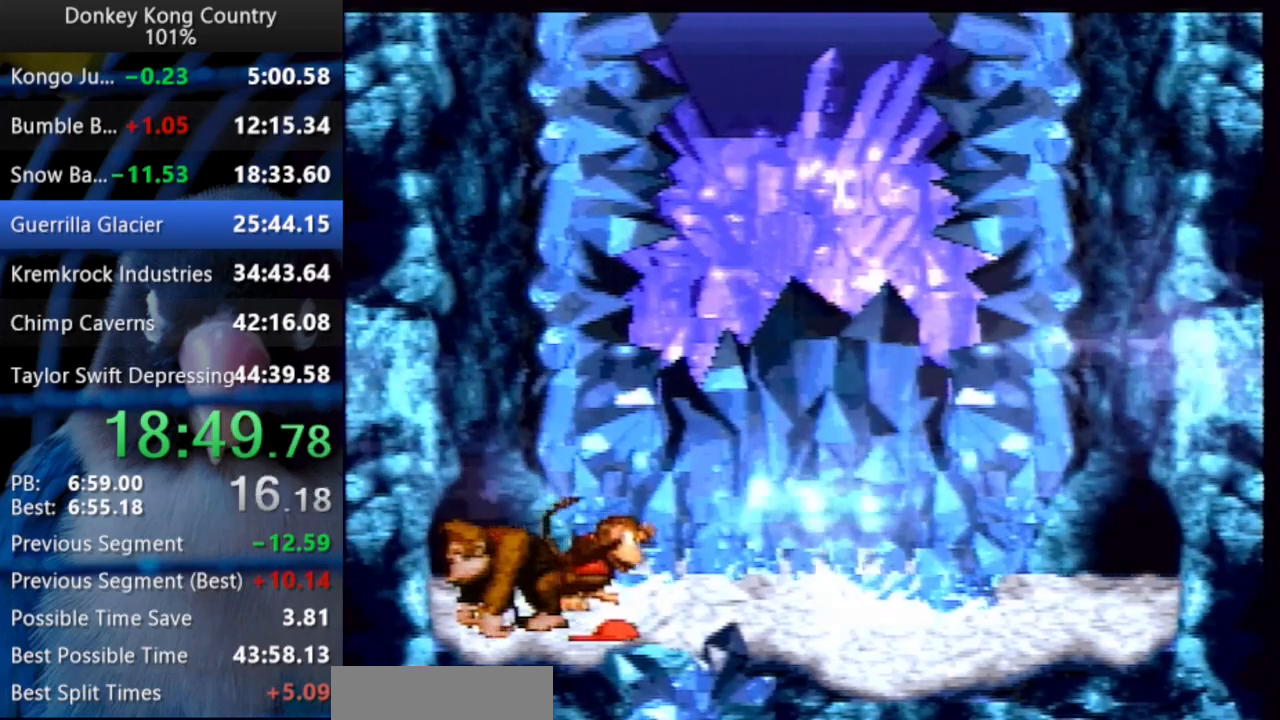
{"dt_ms": 500, "buttons": [], "events": []}
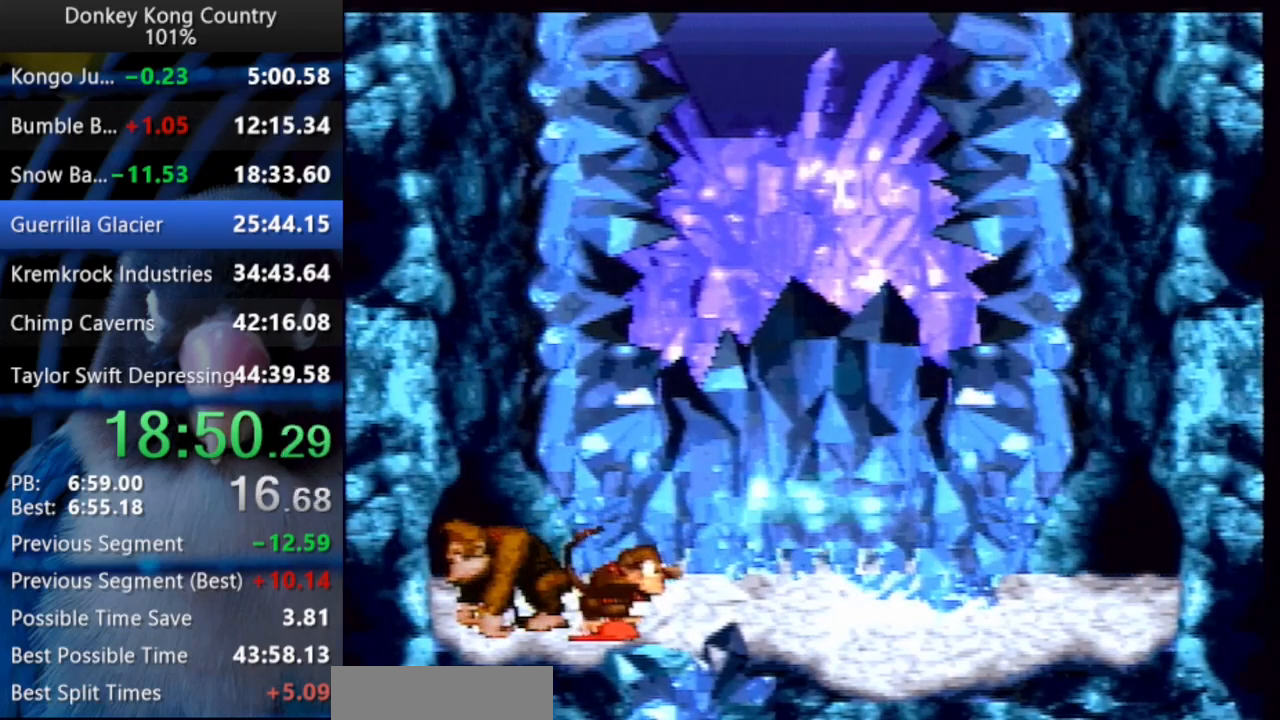
{"dt_ms": 500, "buttons": [], "events": []}
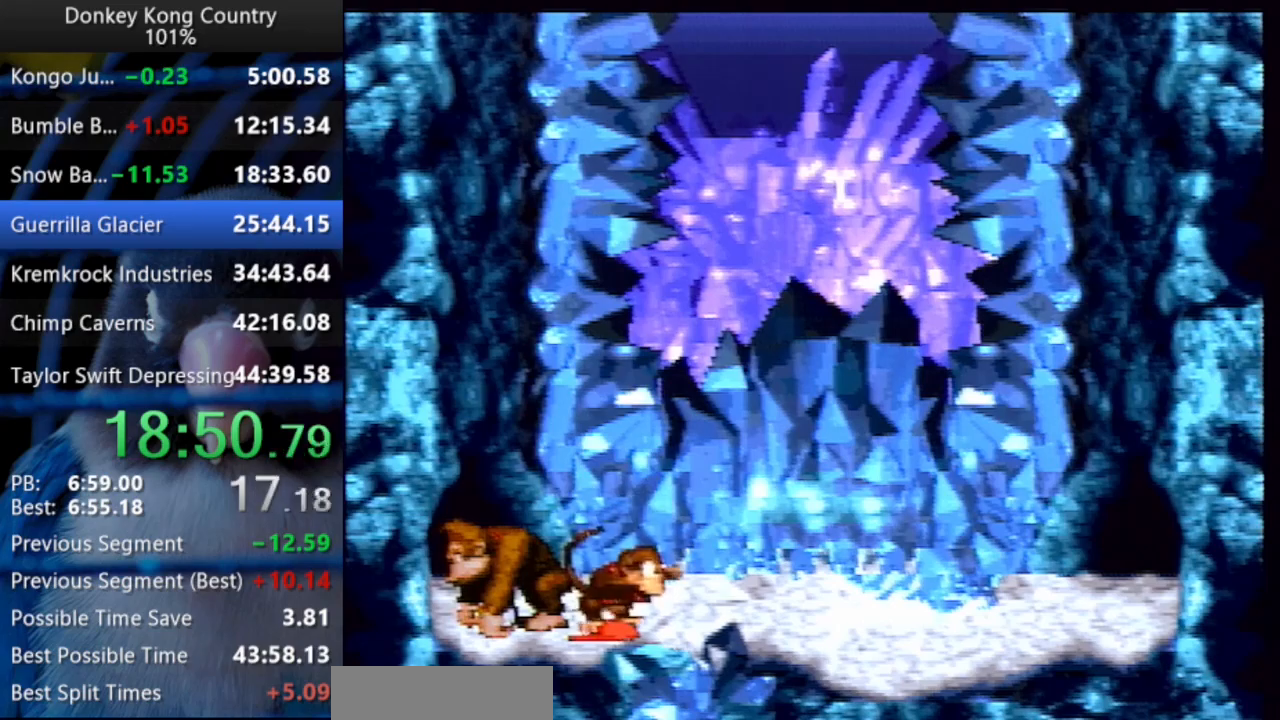
{"dt_ms": 500, "buttons": [], "events": []}